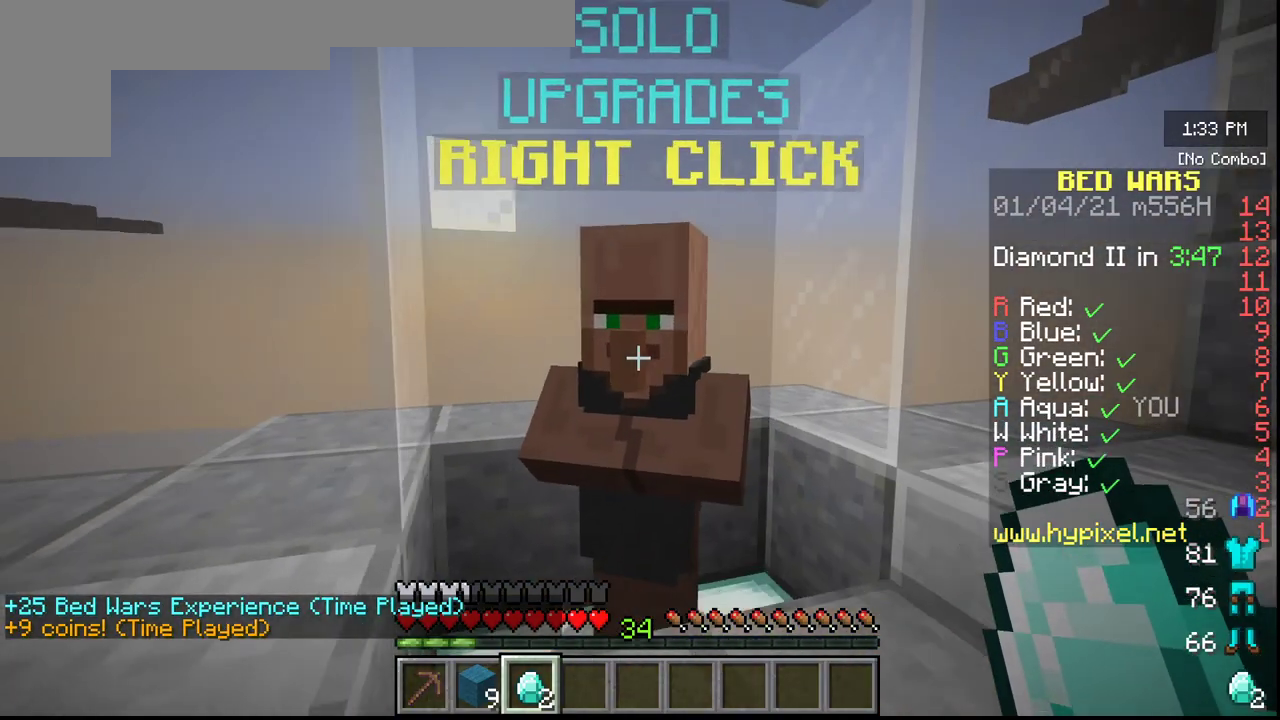
Gameplay with keyboard and mouse; each line is a JSON object with the keys and mouse buttons held at the frame after it. "events" lists presses ("down") and releases ("up") of "a", "d", "s", "w", "mouse_left" and "mouse_right" between this image and that frame as [ms after this image, input, new state], when the widget could be followed in between. "mouse_left", "mouse_right" = the "left", "right" buttons of the "mouse" list. No other keys are recorded. Fast repeated clicks can show as one long hold. Mouse movement is not recorded.
{"keys": [], "mouse": [], "events": [[67, "mouse_right", "down"], [117, "mouse_right", "up"]]}
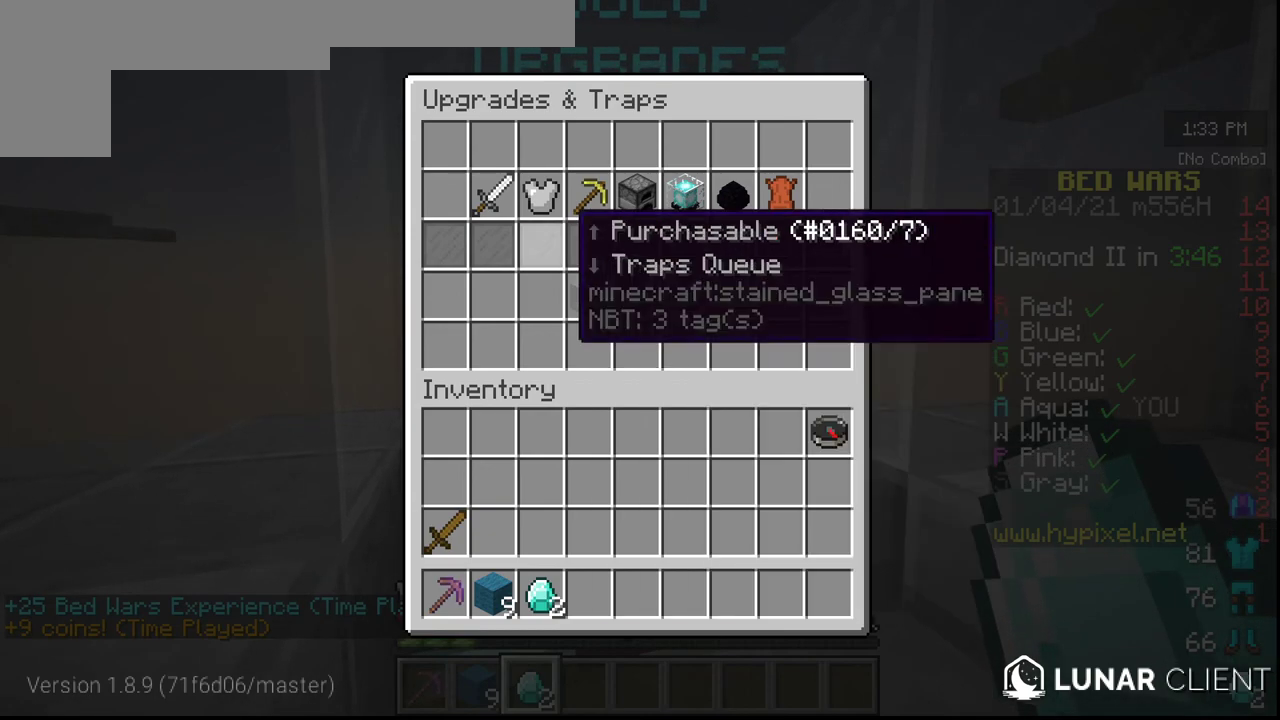
{"keys": [], "mouse": [], "events": []}
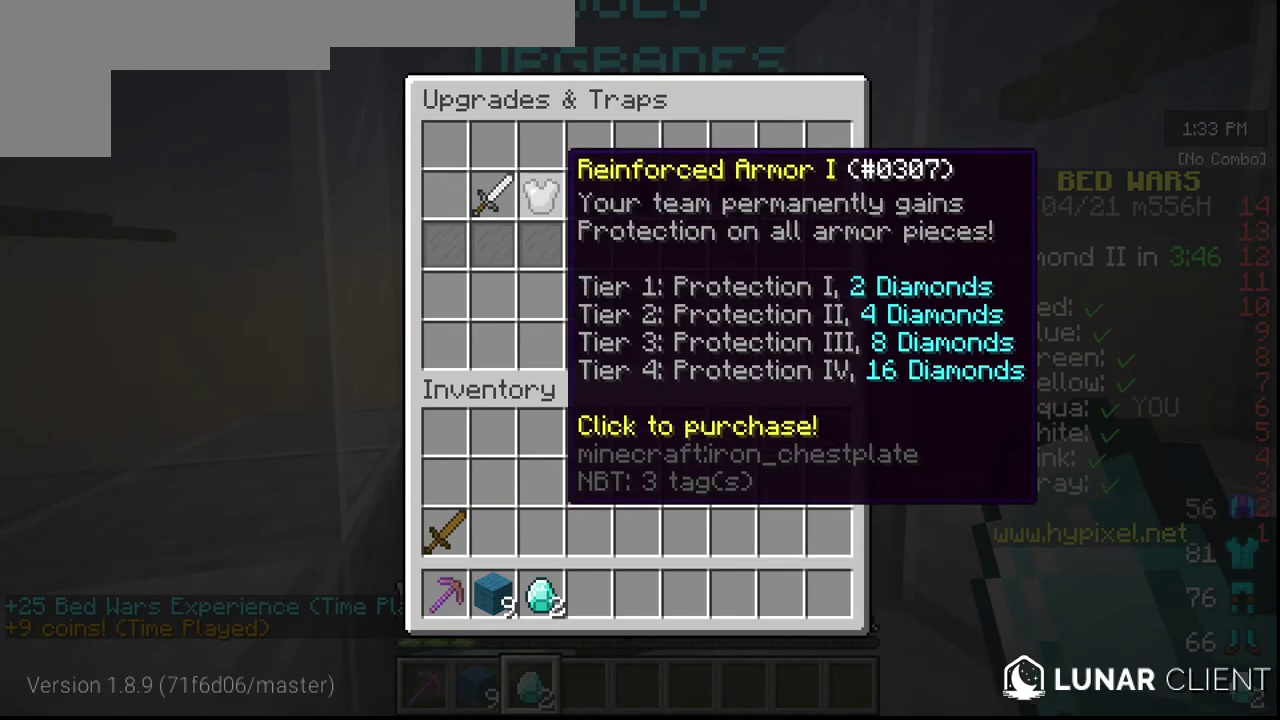
{"keys": [], "mouse": [], "events": []}
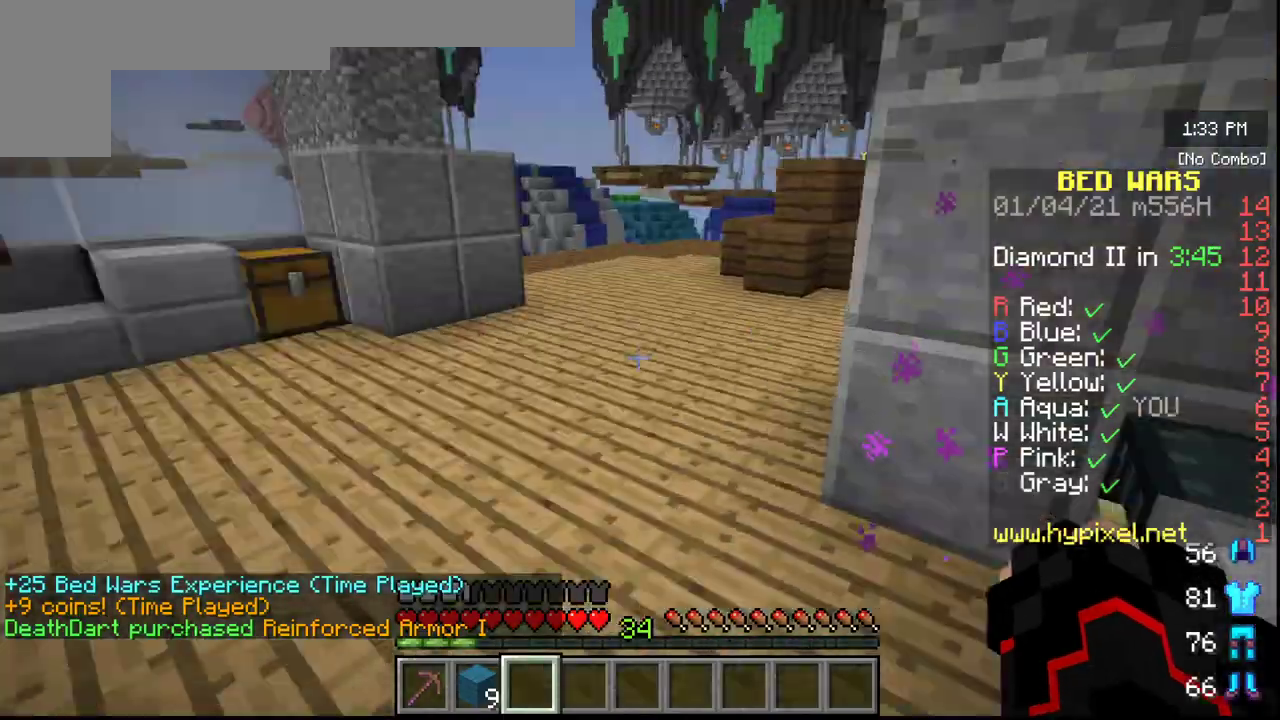
{"keys": ["w"], "mouse": [], "events": [[50, "w", "down"]]}
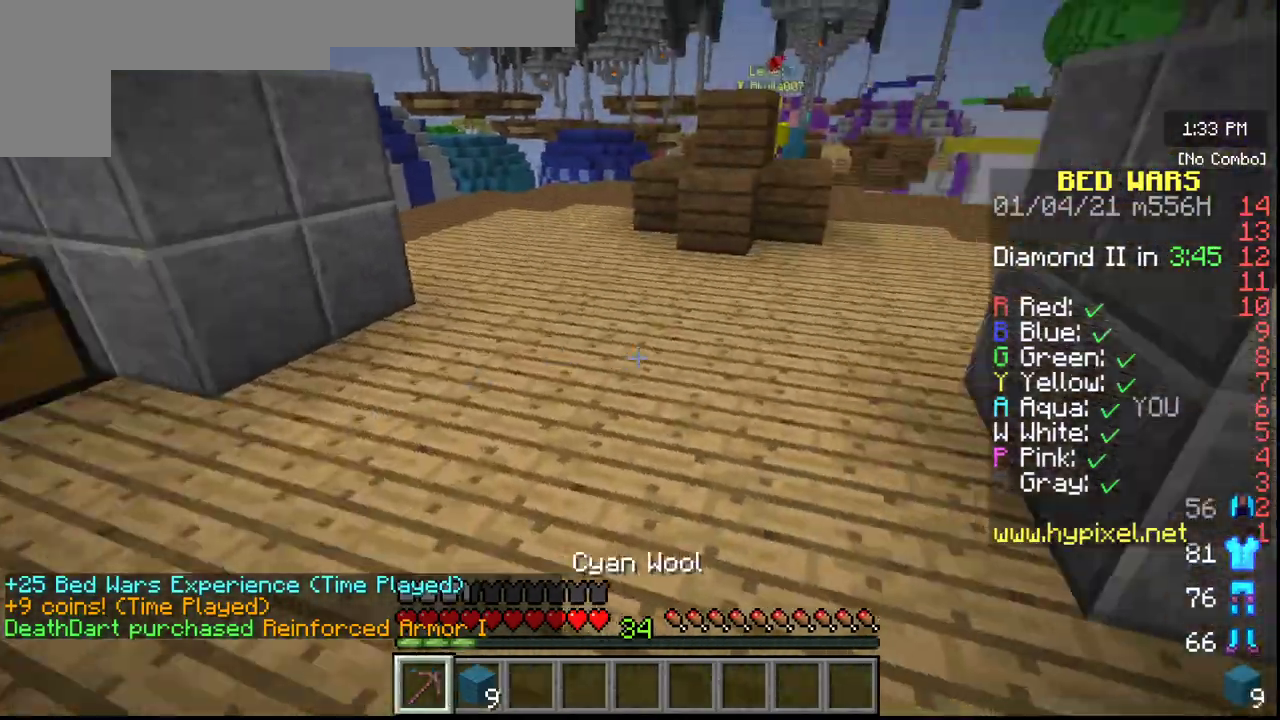
{"keys": ["w"], "mouse": [], "events": []}
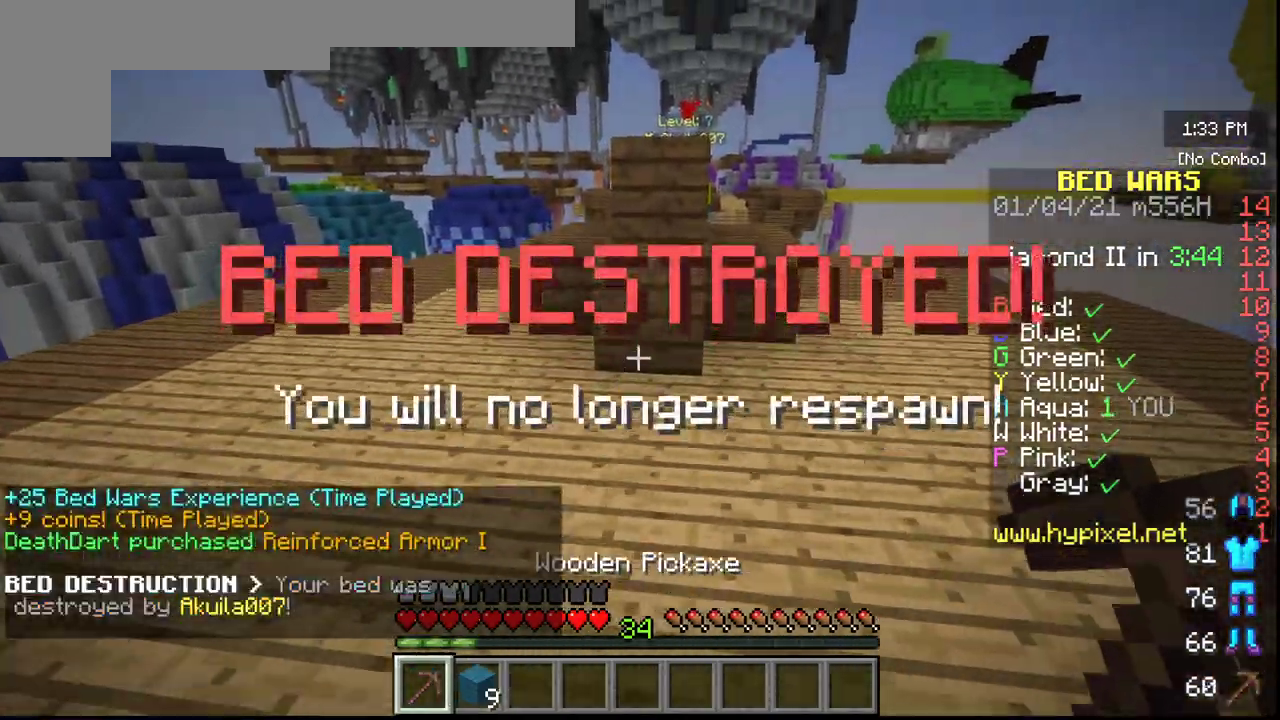
{"keys": ["w"], "mouse": [], "events": []}
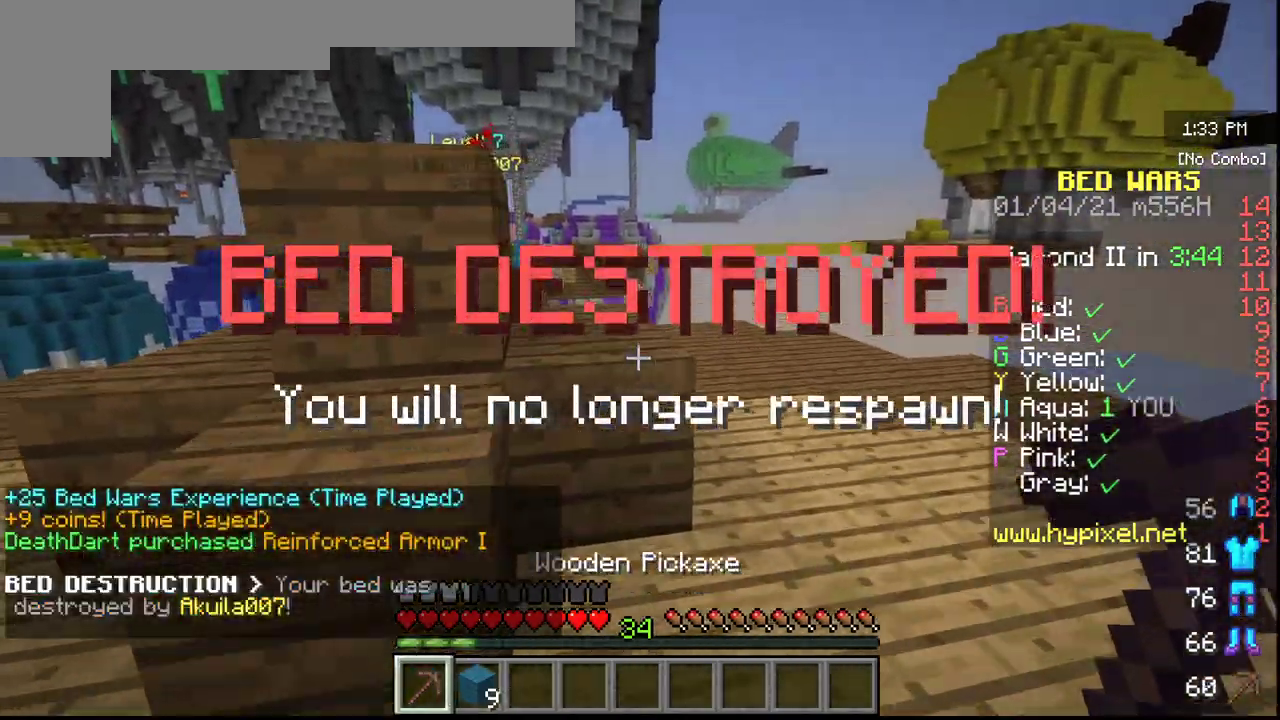
{"keys": ["w"], "mouse": [], "events": []}
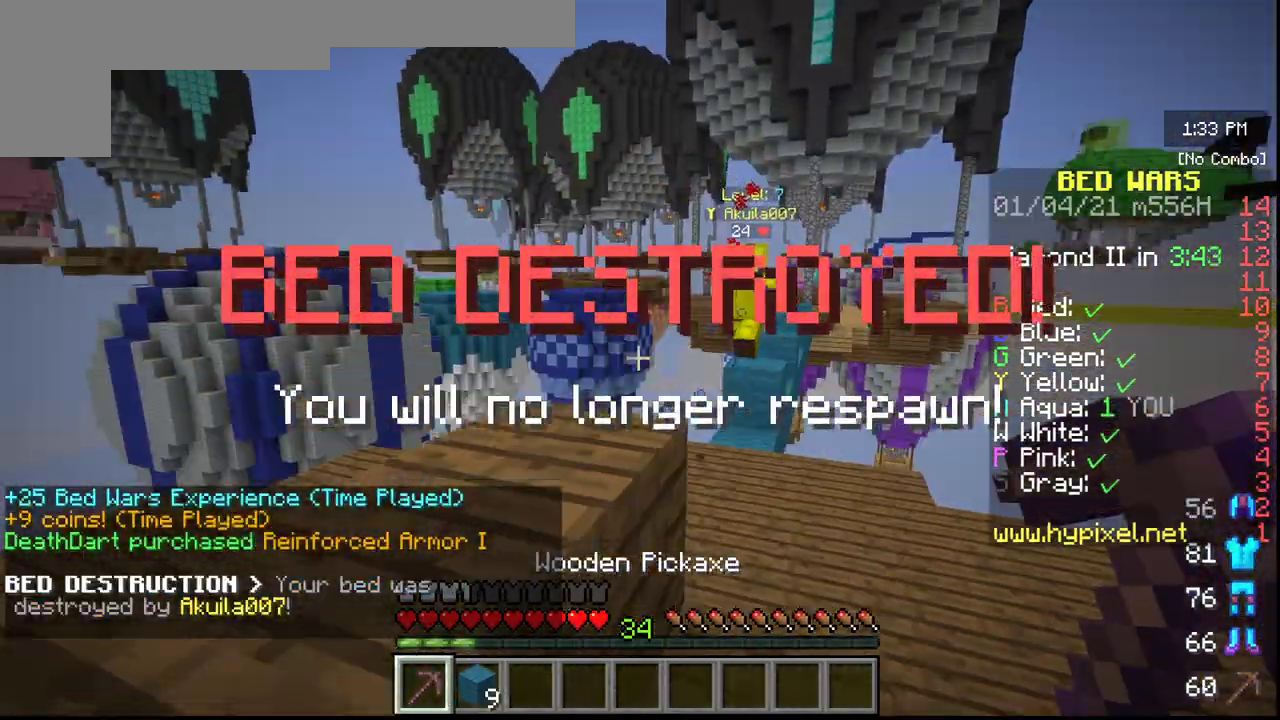
{"keys": [], "mouse": [], "events": [[250, "mouse_left", "down"], [400, "mouse_left", "up"], [467, "w", "up"]]}
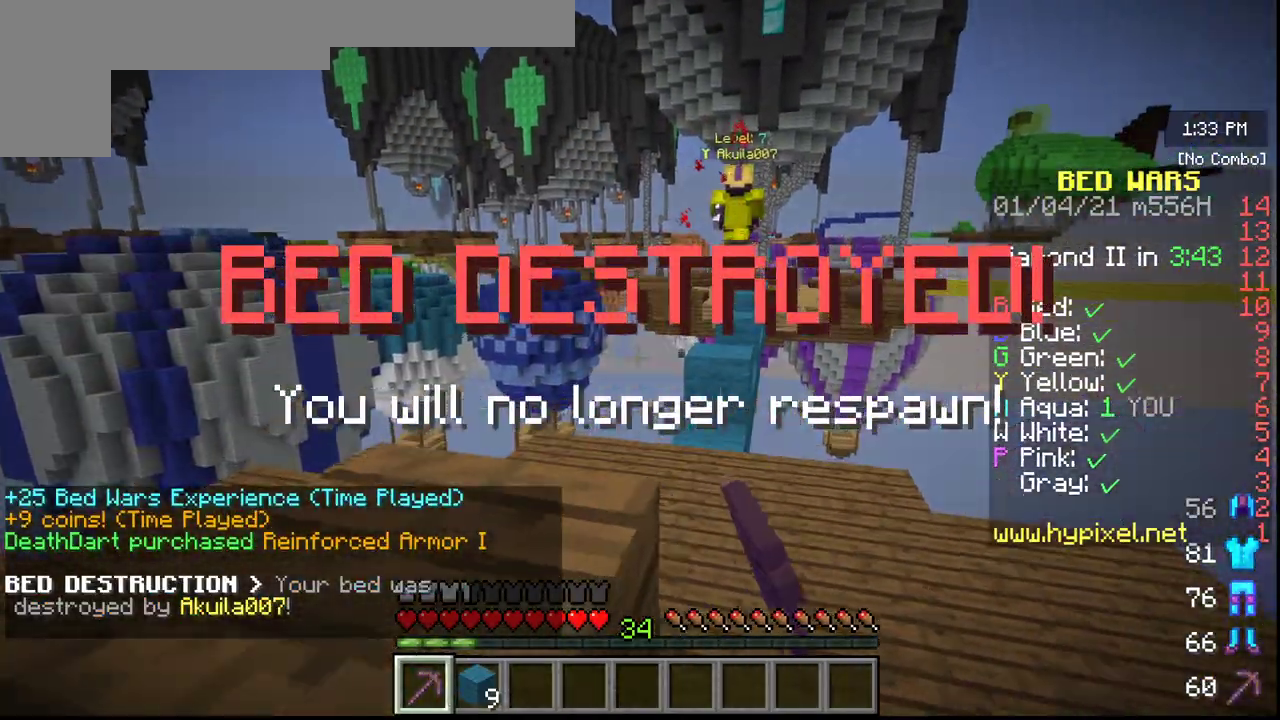
{"keys": ["s"], "mouse": [], "events": [[100, "s", "down"]]}
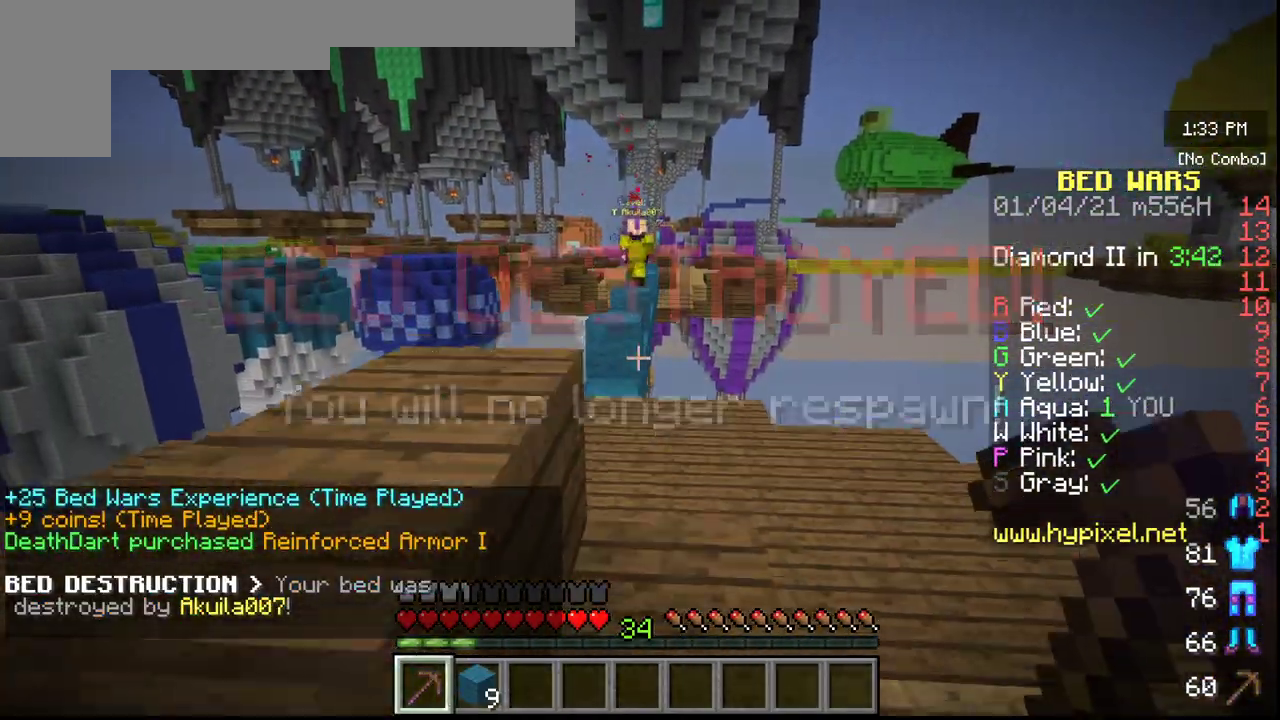
{"keys": ["s"], "mouse": [], "events": []}
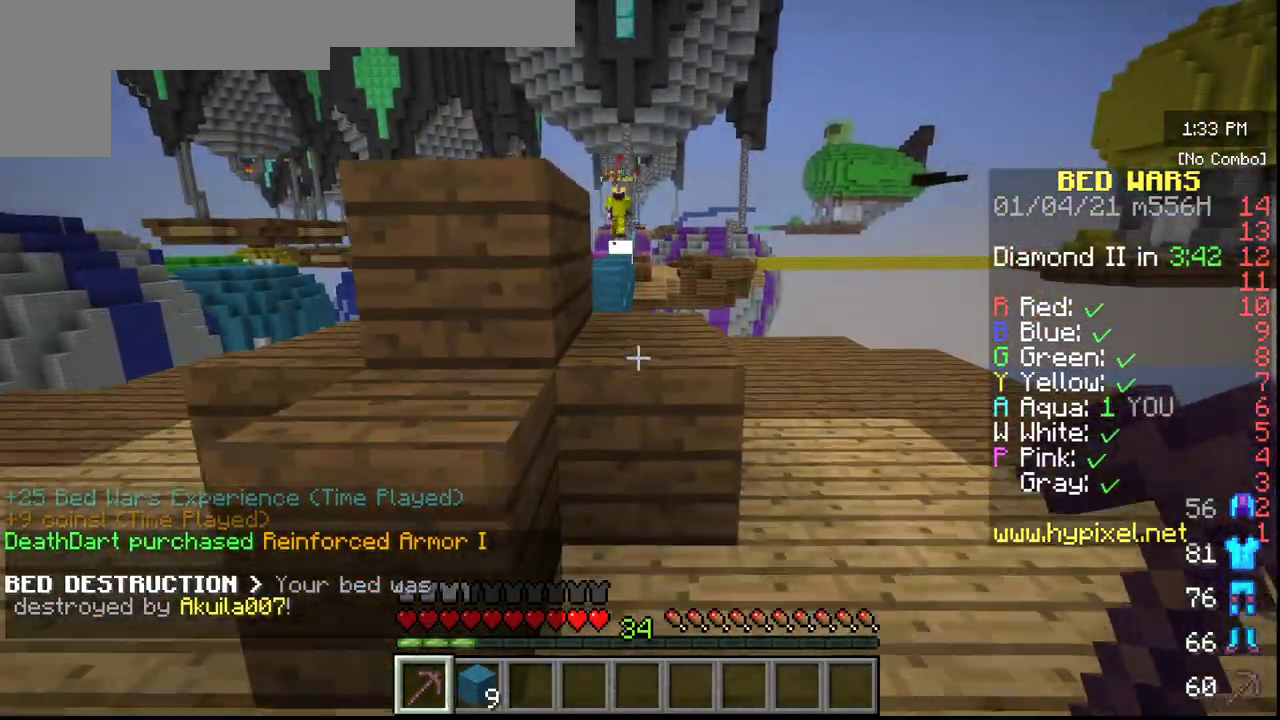
{"keys": ["s"], "mouse": [], "events": []}
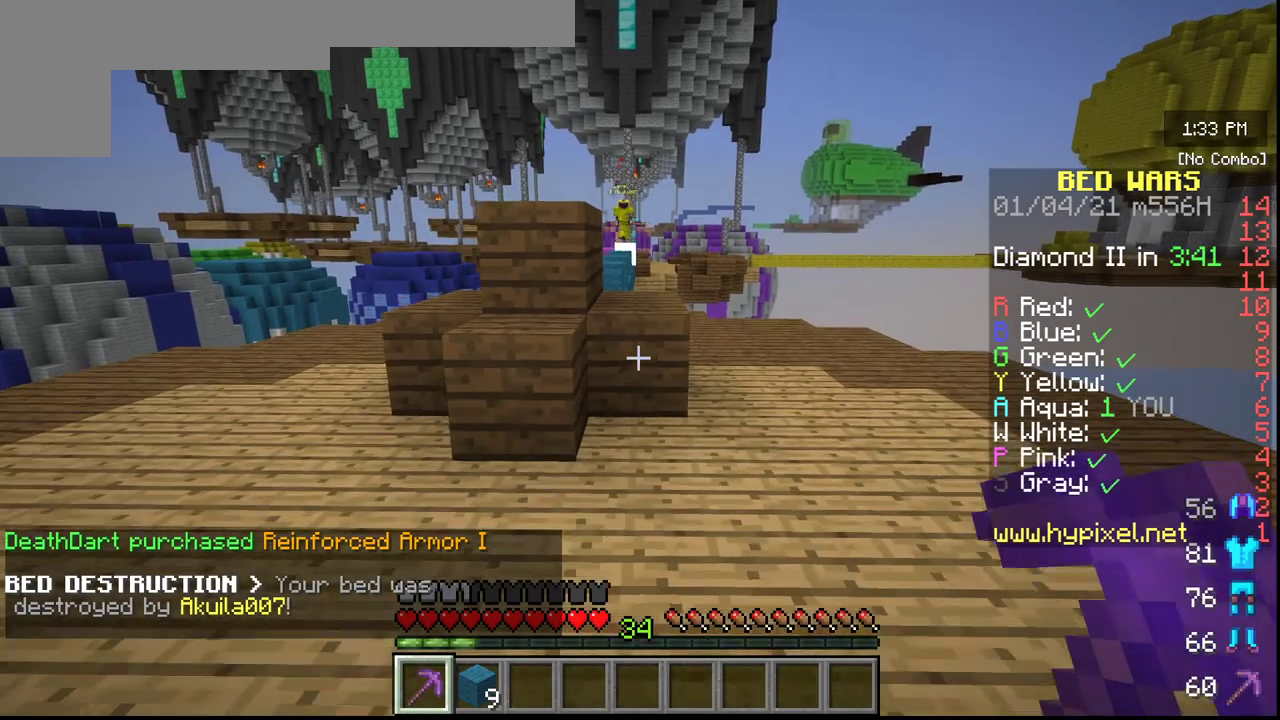
{"keys": ["s"], "mouse": [], "events": []}
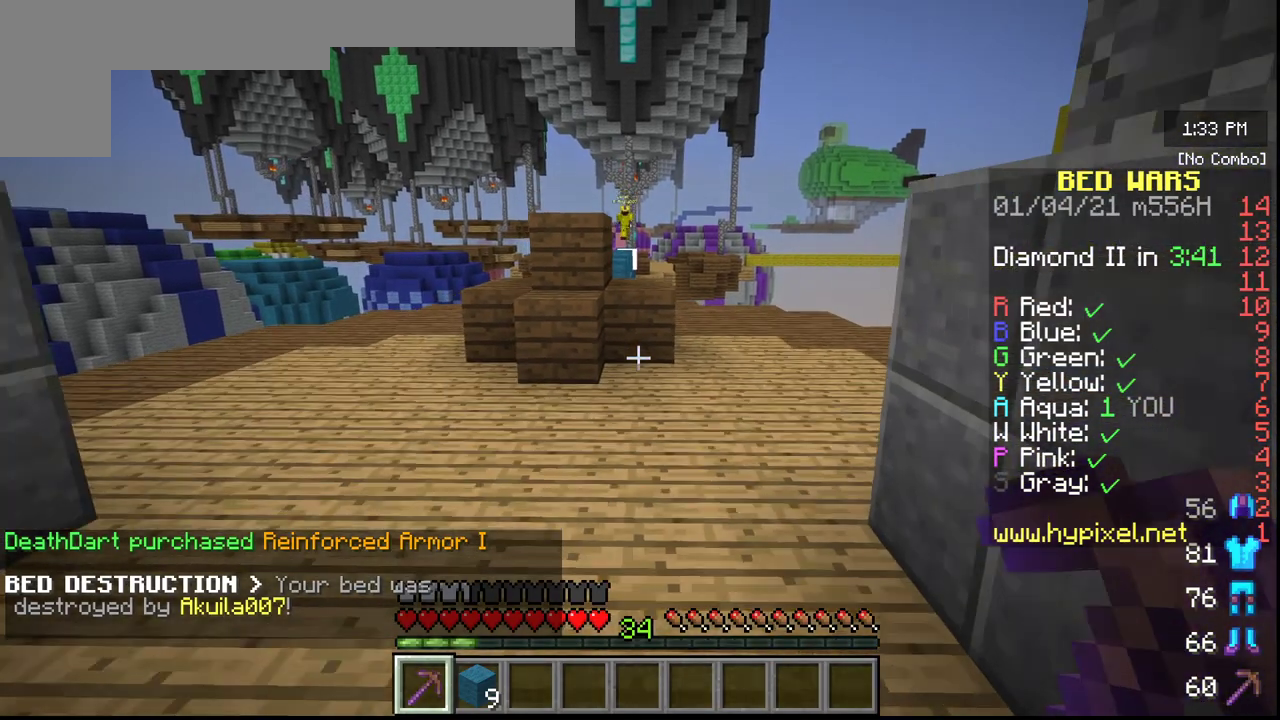
{"keys": [], "mouse": [], "events": [[33, "s", "up"]]}
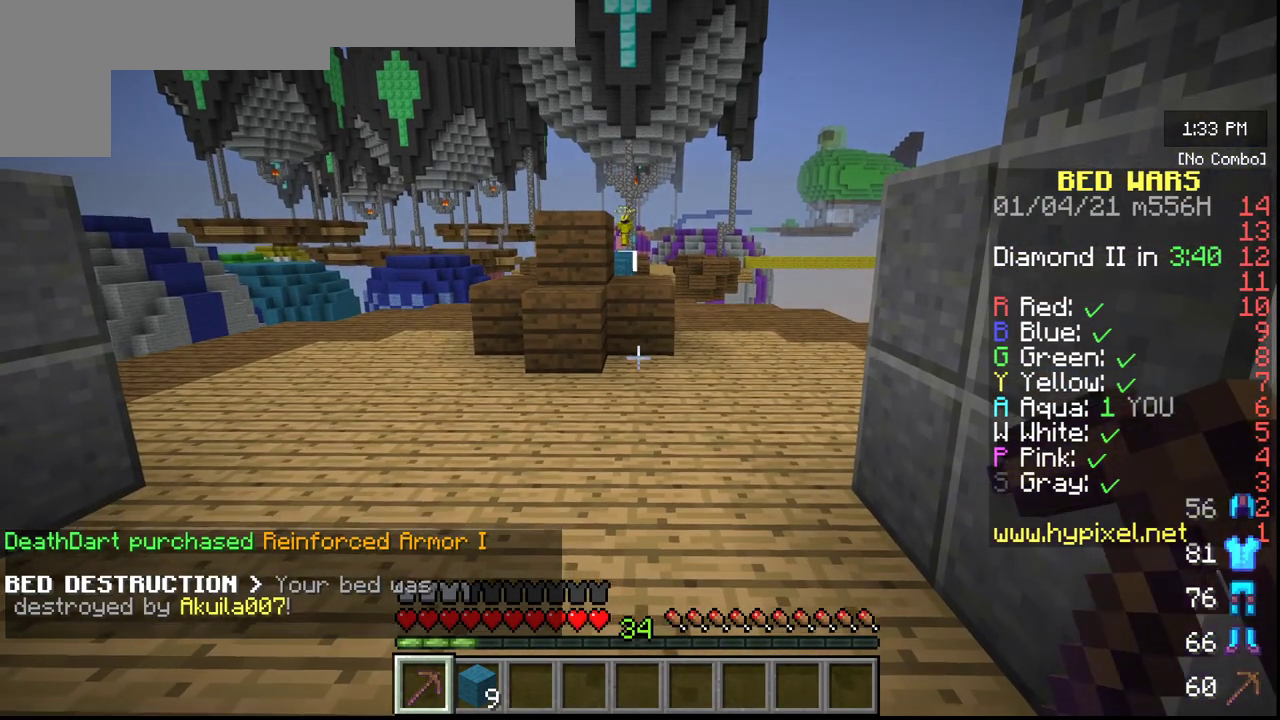
{"keys": [], "mouse": [], "events": []}
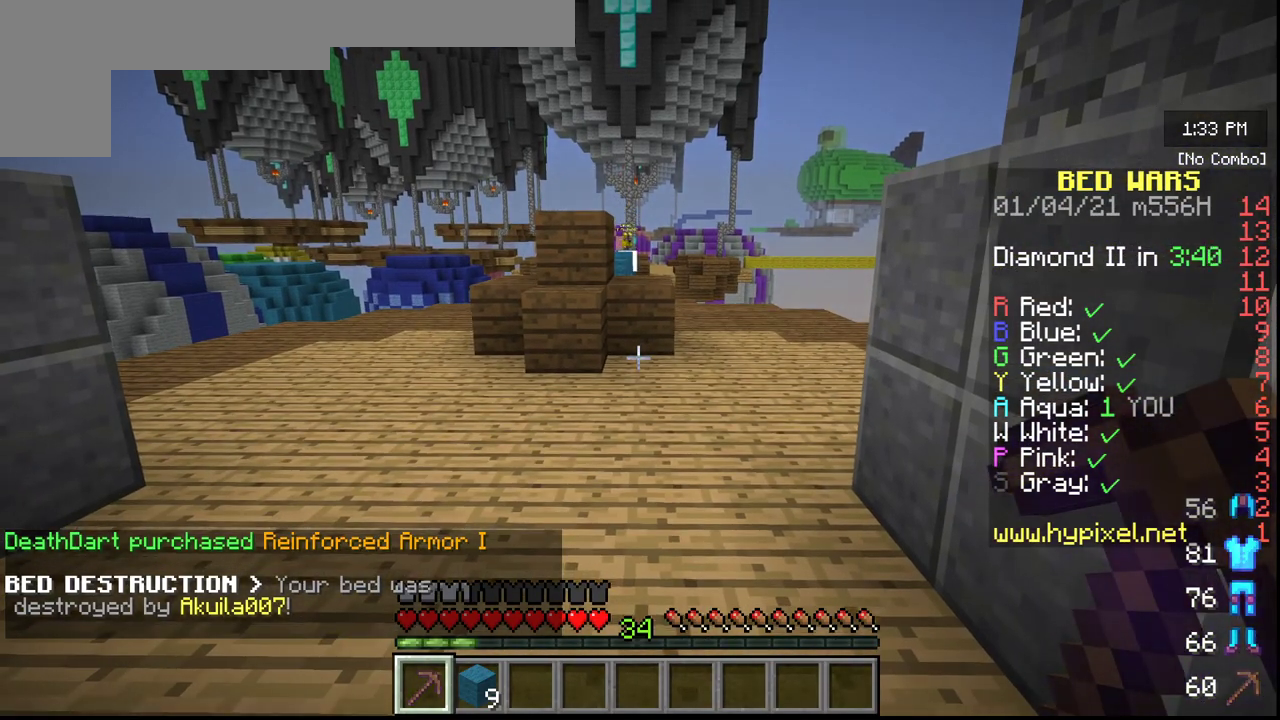
{"keys": [], "mouse": [], "events": []}
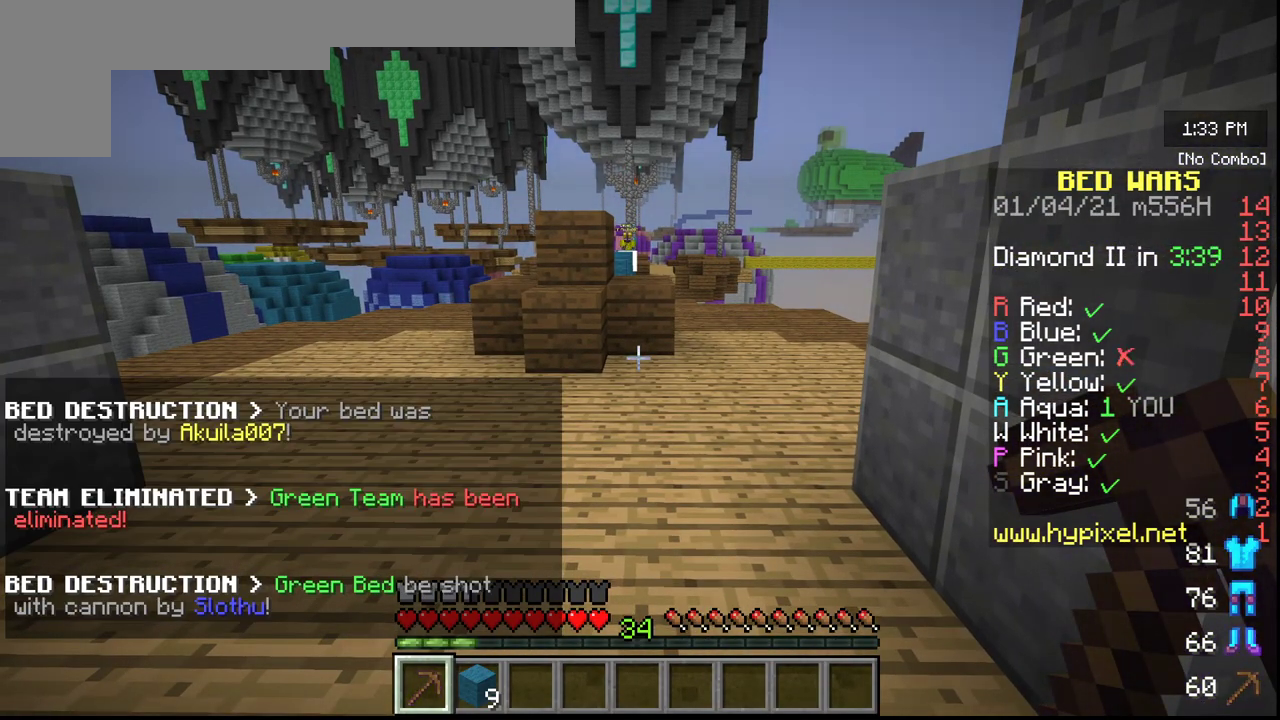
{"keys": [], "mouse": [], "events": []}
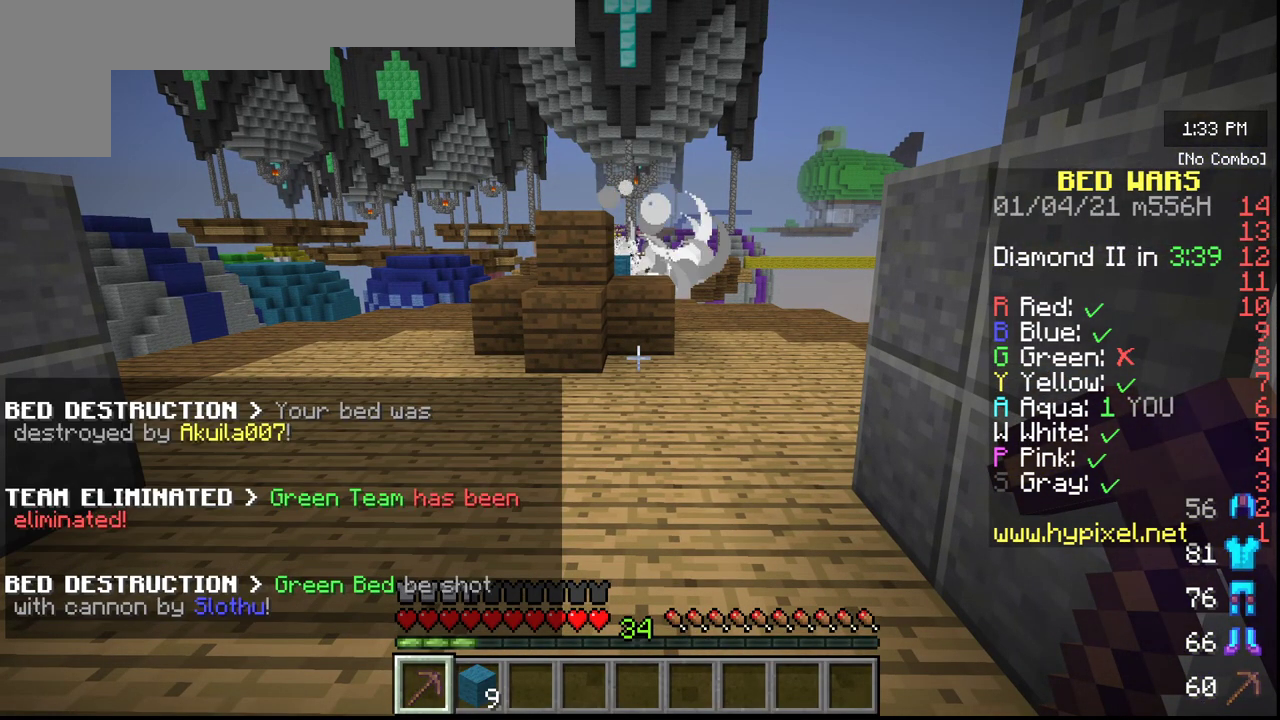
{"keys": [], "mouse": [], "events": [[100, "s", "down"], [317, "s", "up"]]}
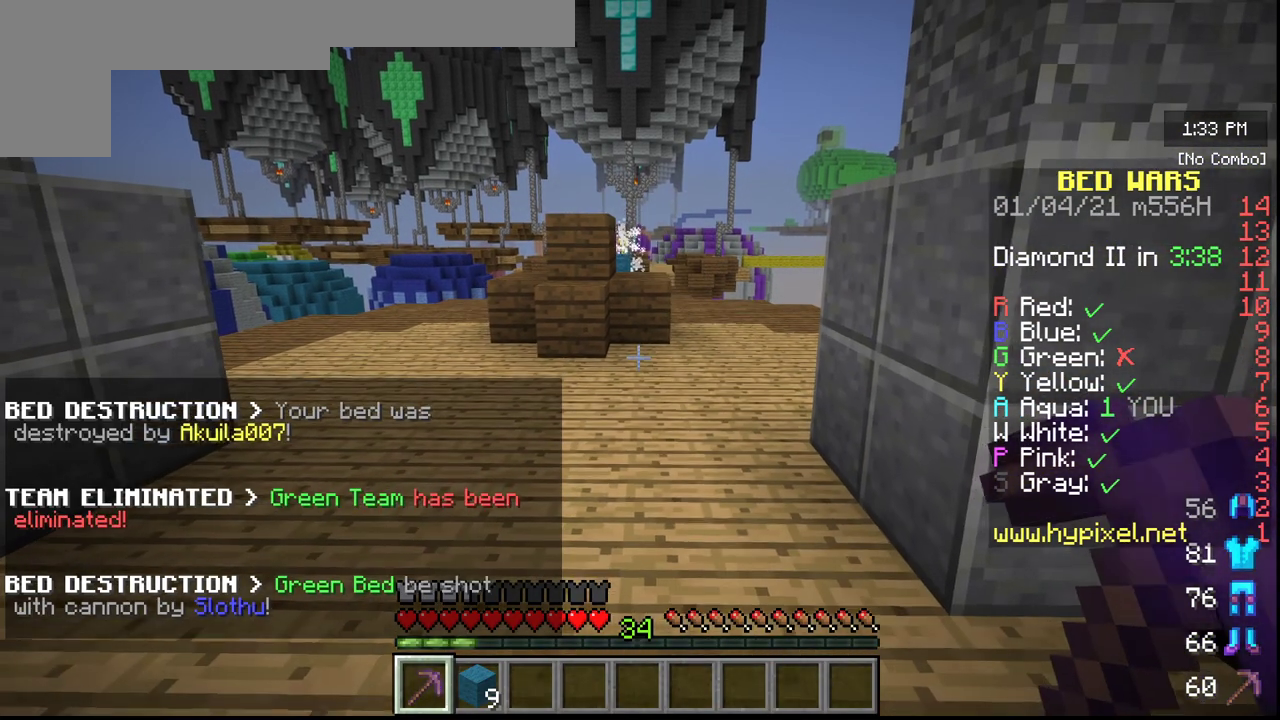
{"keys": [], "mouse": [], "events": []}
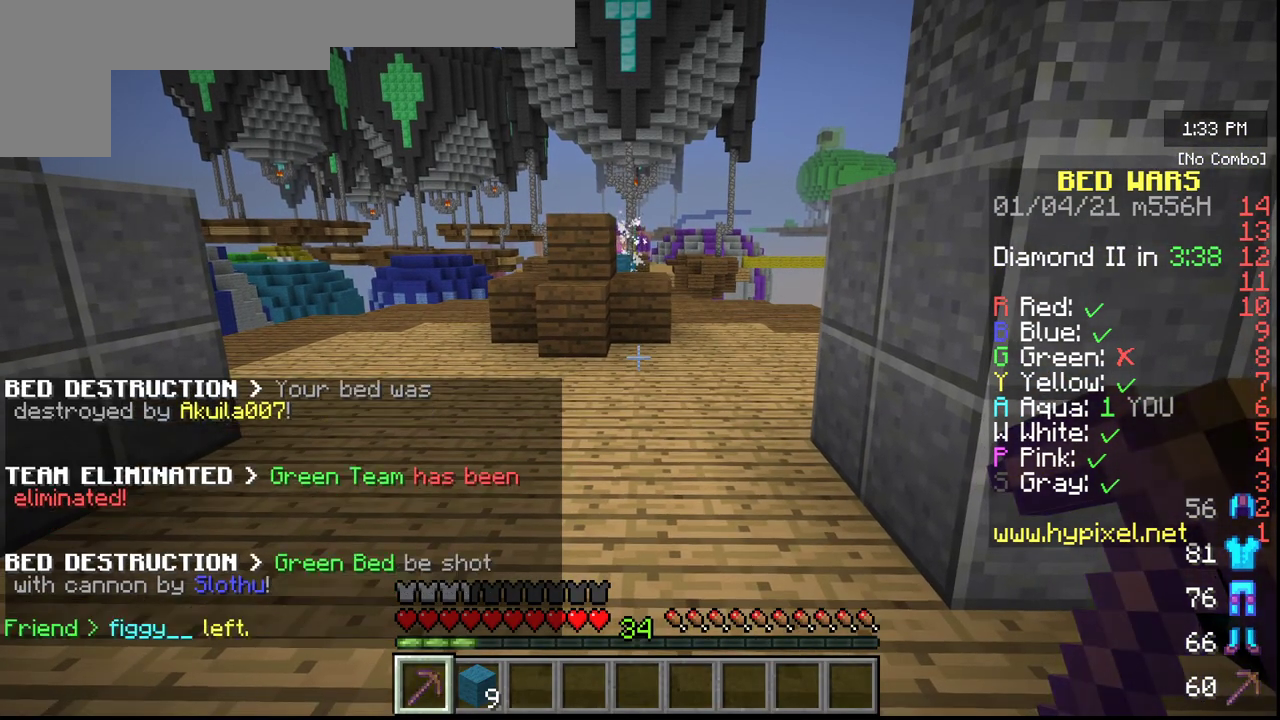
{"keys": ["d"], "mouse": [], "events": [[333, "d", "down"]]}
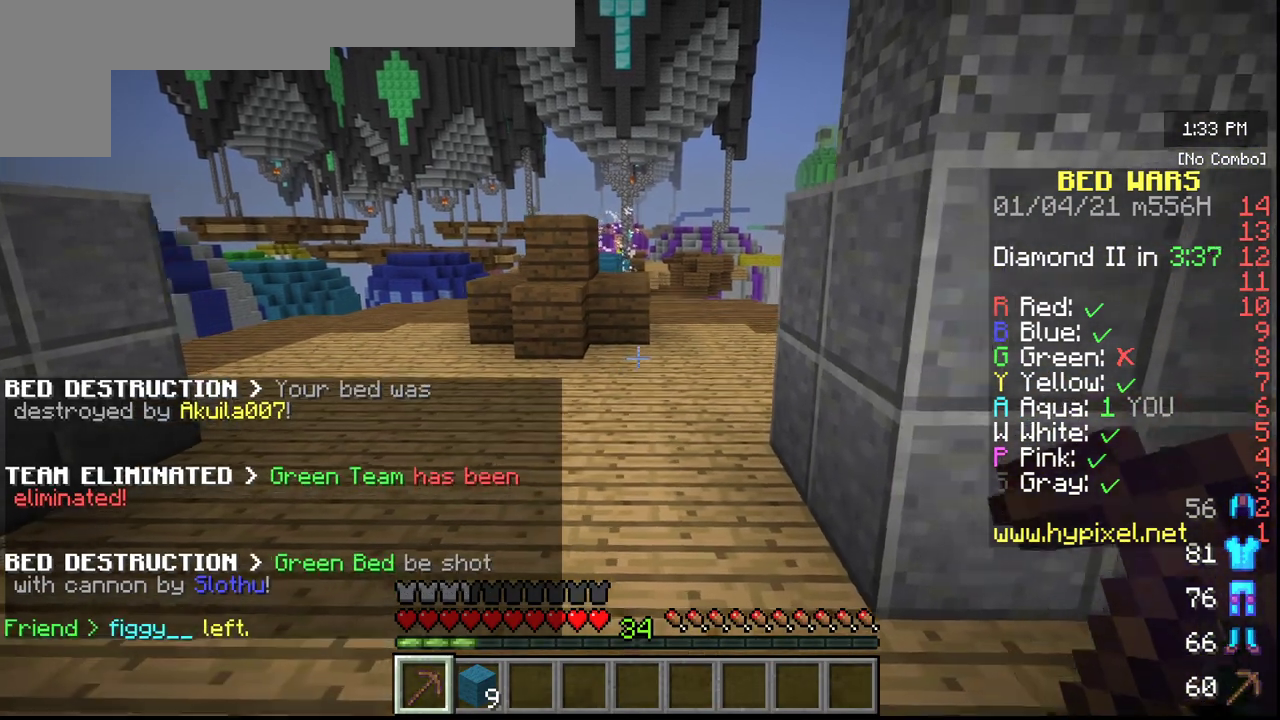
{"keys": ["s"], "mouse": [], "events": [[17, "d", "up"], [317, "s", "down"]]}
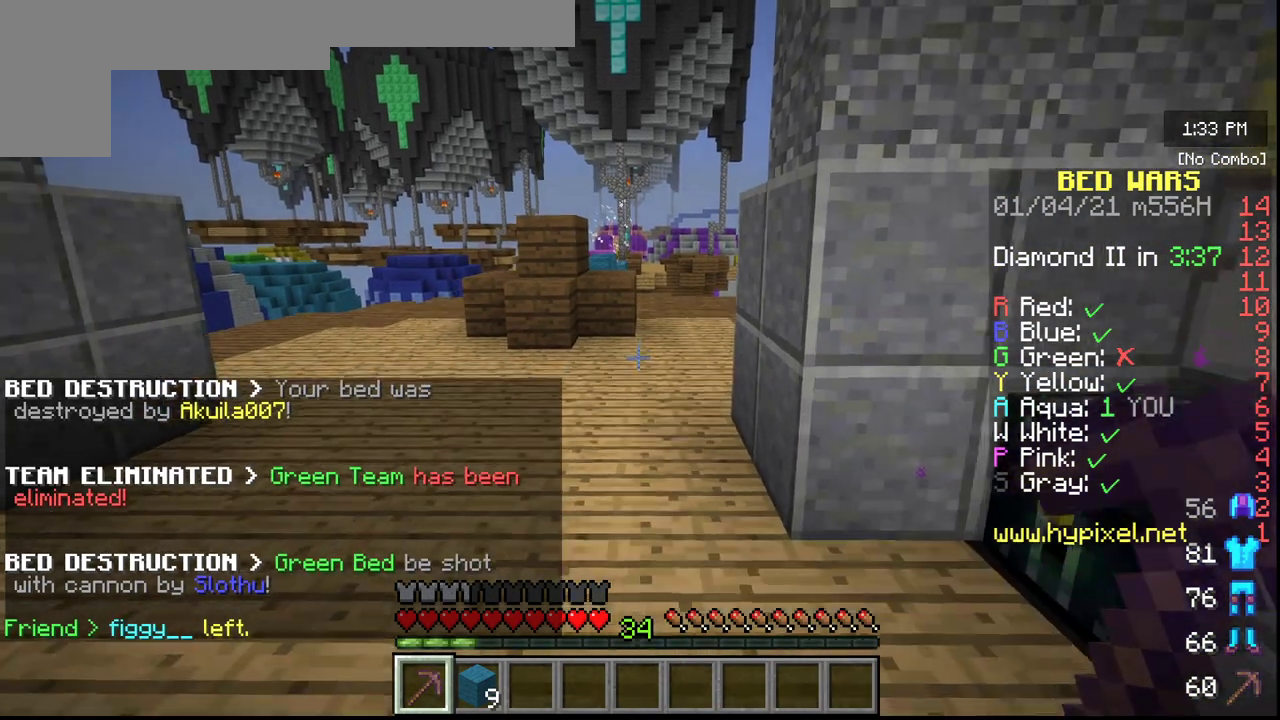
{"keys": ["s"], "mouse": [], "events": []}
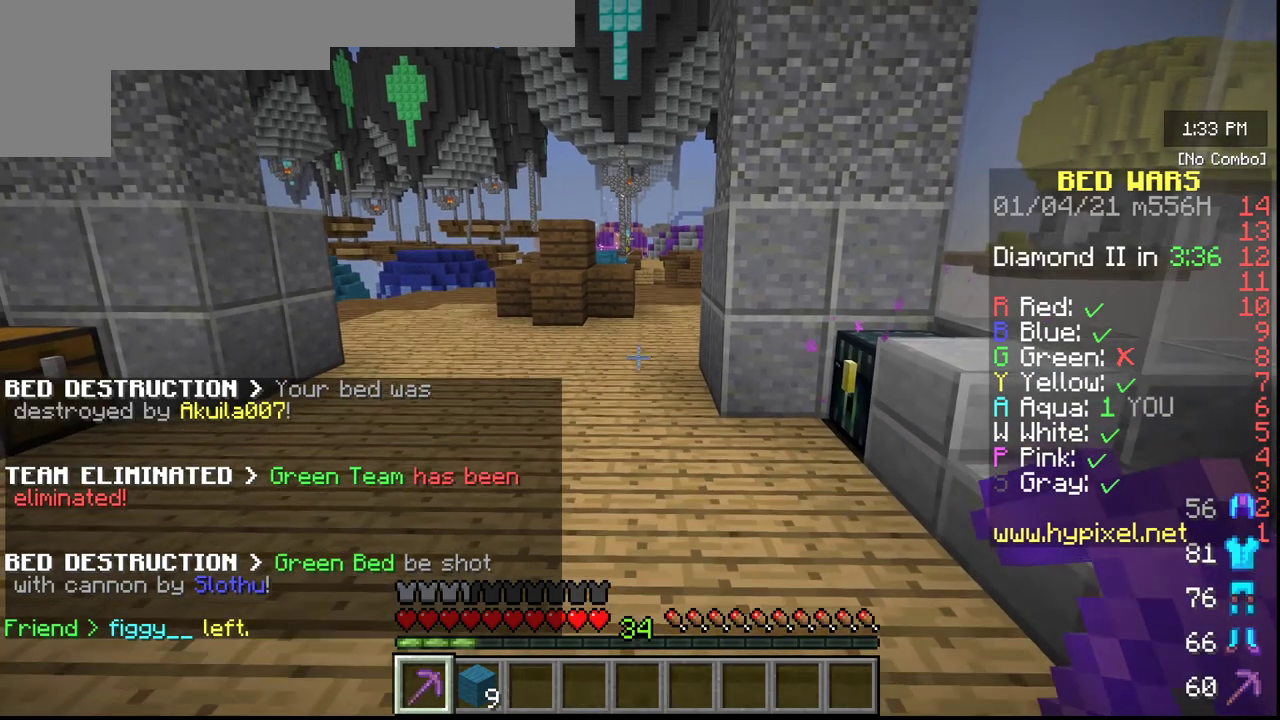
{"keys": ["s"], "mouse": [], "events": []}
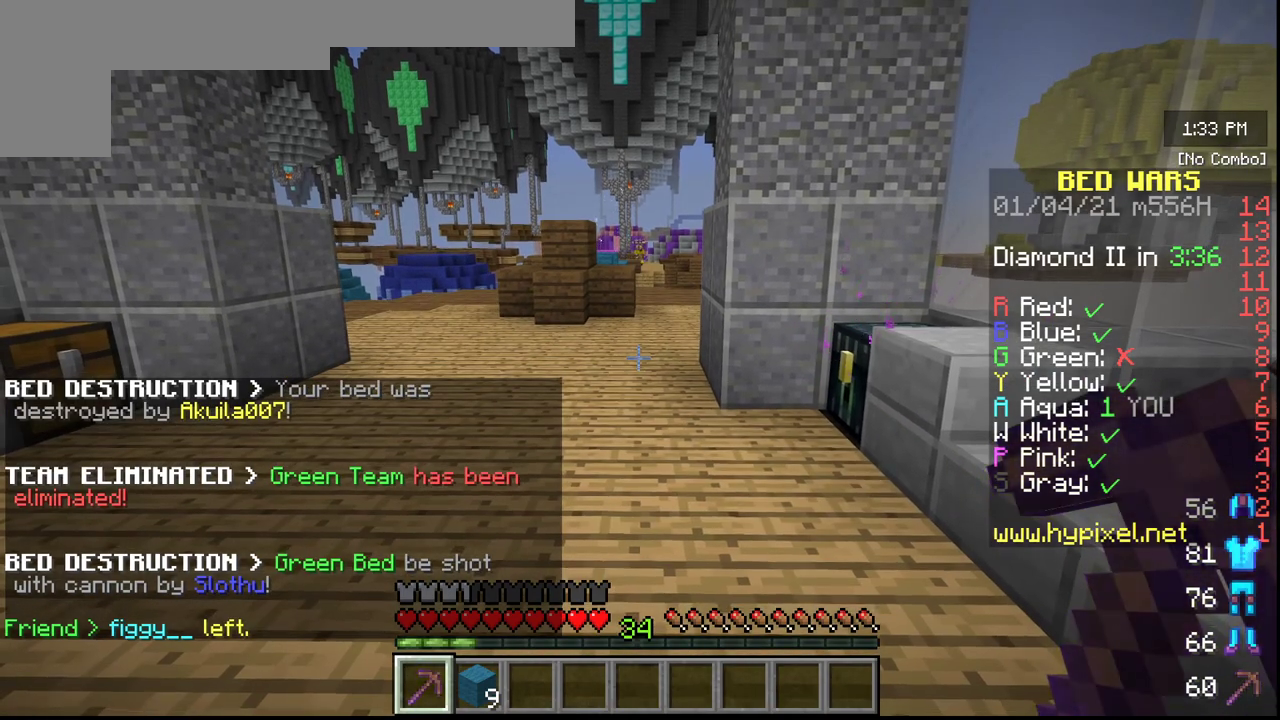
{"keys": [], "mouse": [], "events": [[83, "s", "up"]]}
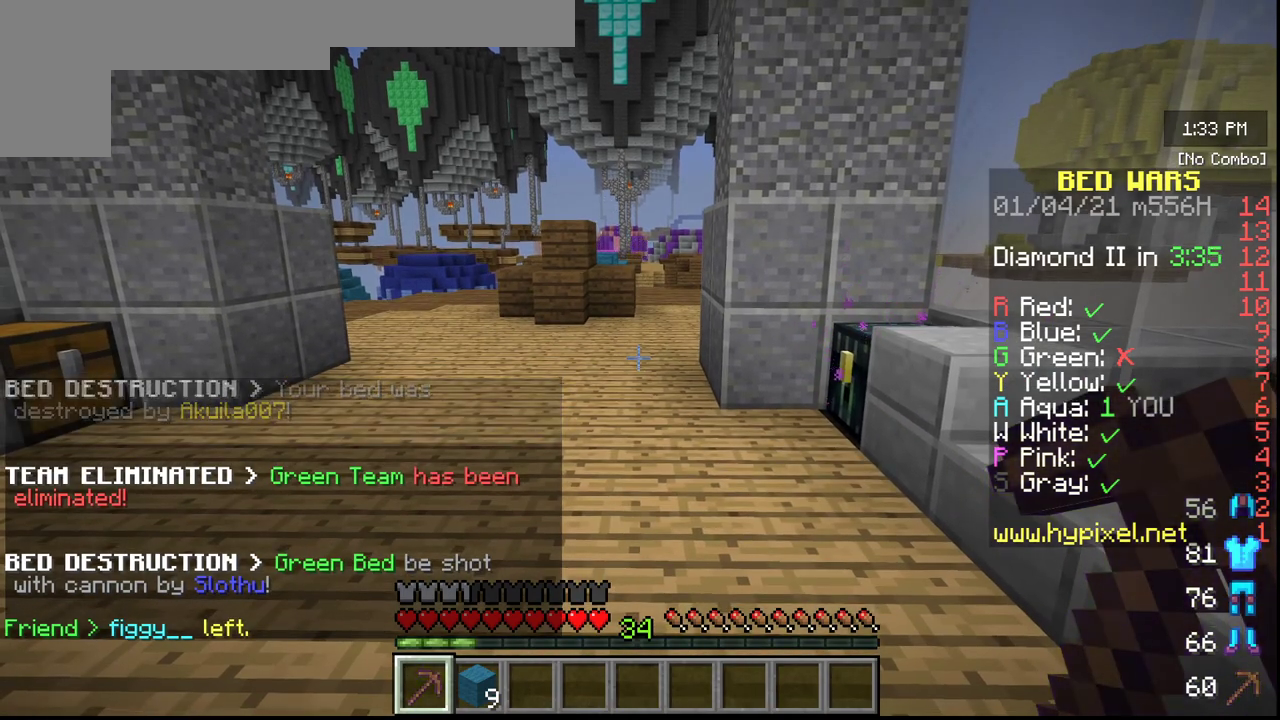
{"keys": [], "mouse": [], "events": []}
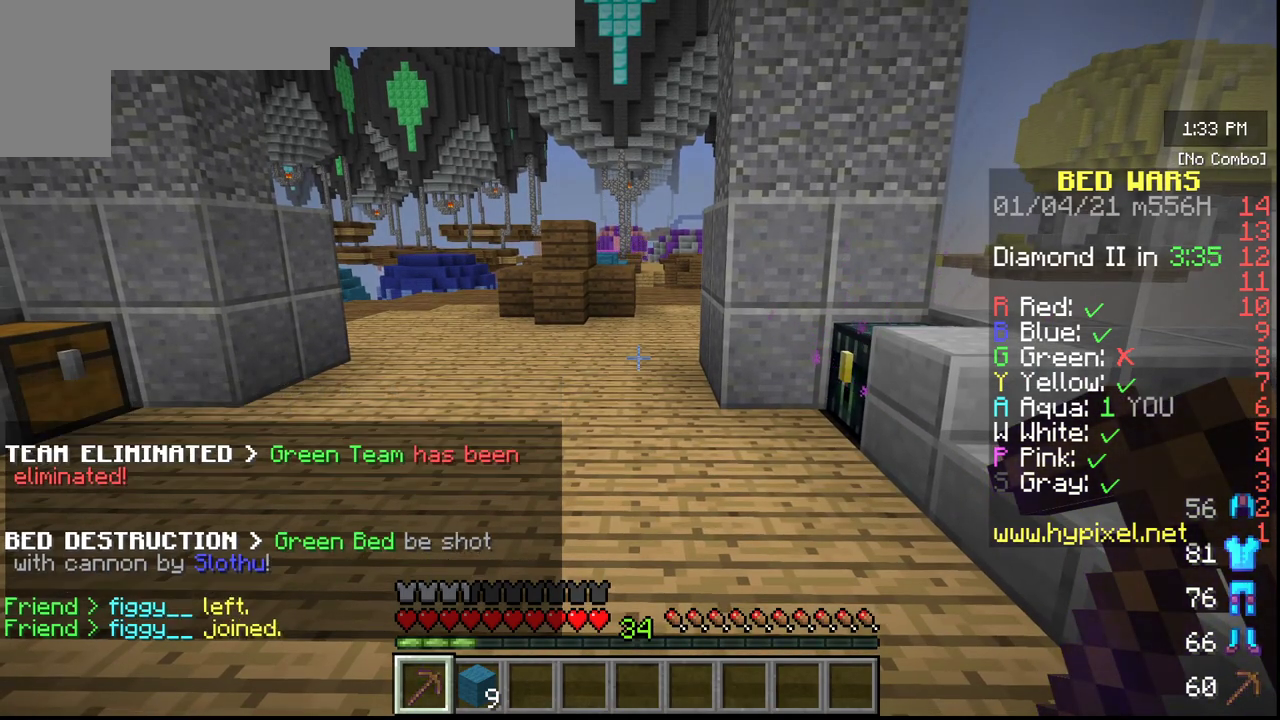
{"keys": [], "mouse": [], "events": []}
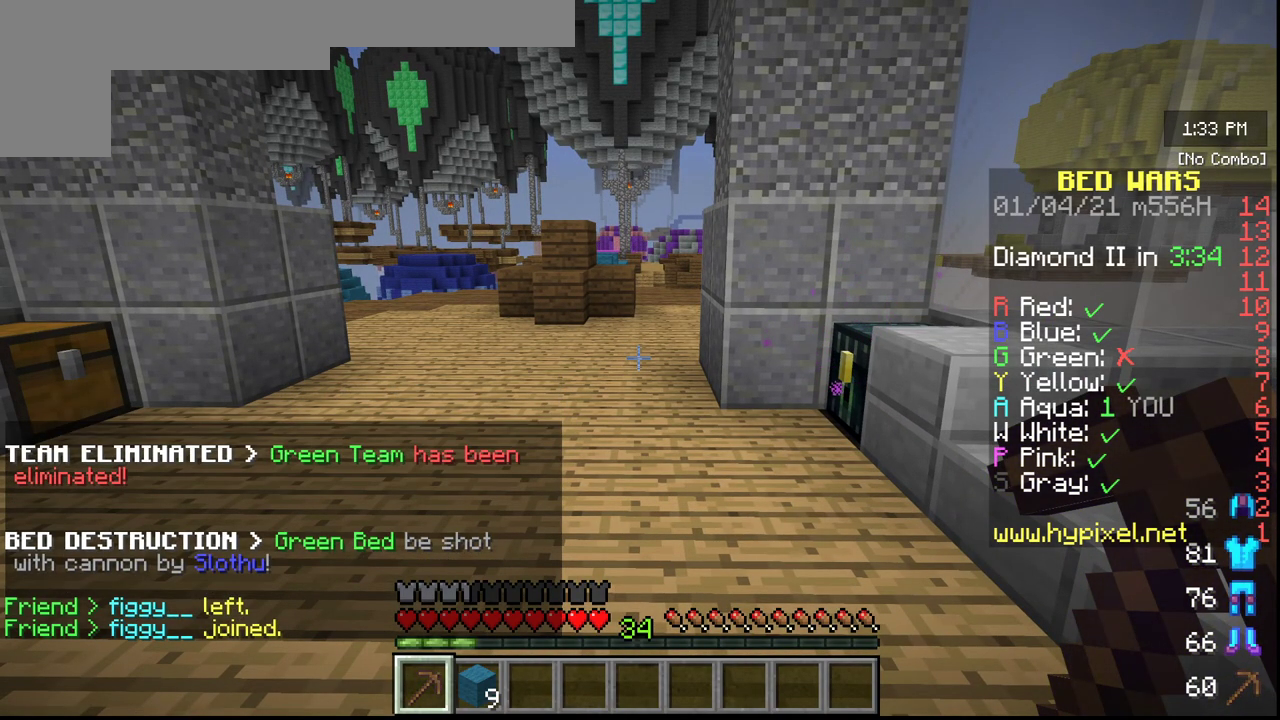
{"keys": [], "mouse": [], "events": []}
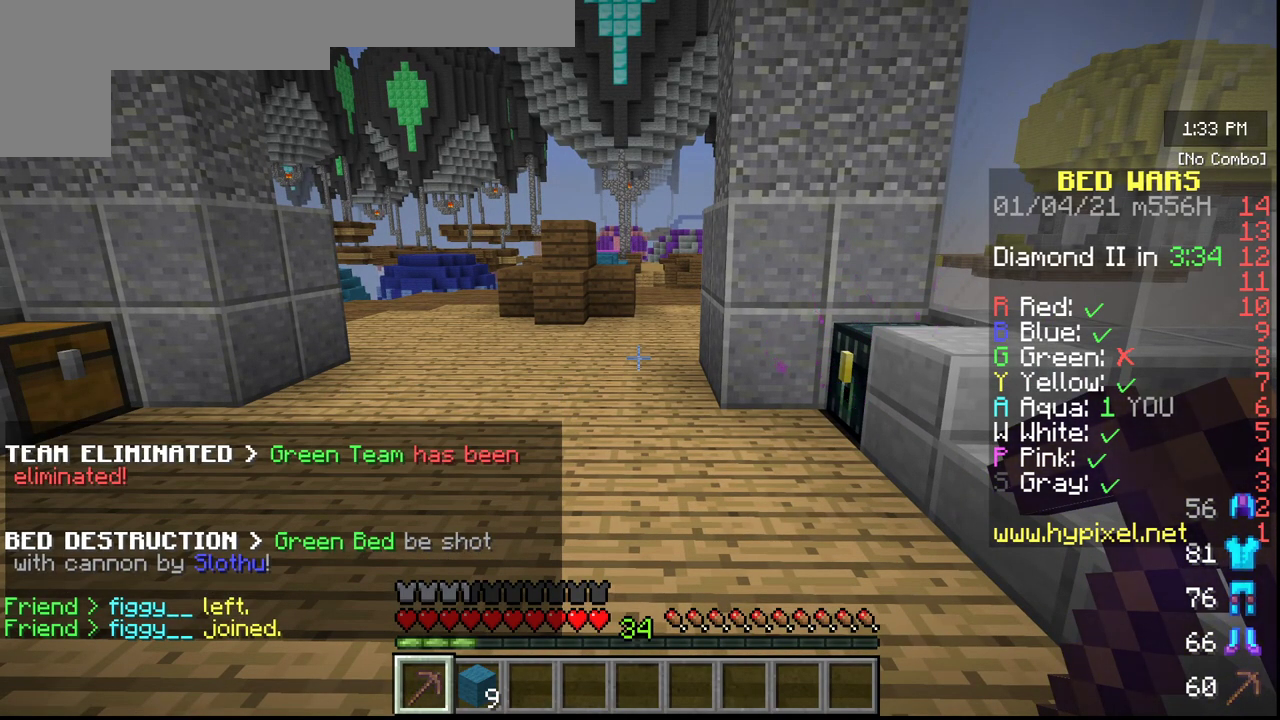
{"keys": [], "mouse": [], "events": []}
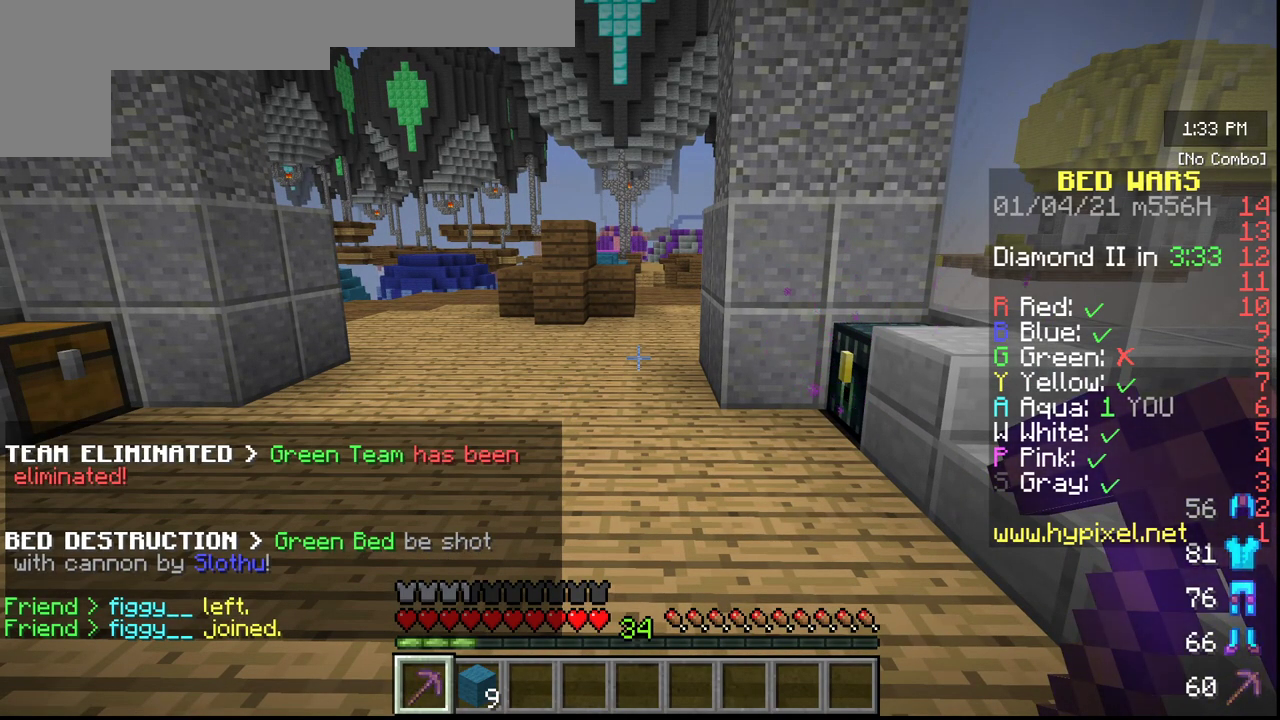
{"keys": ["a"], "mouse": [], "events": [[50, "a", "down"]]}
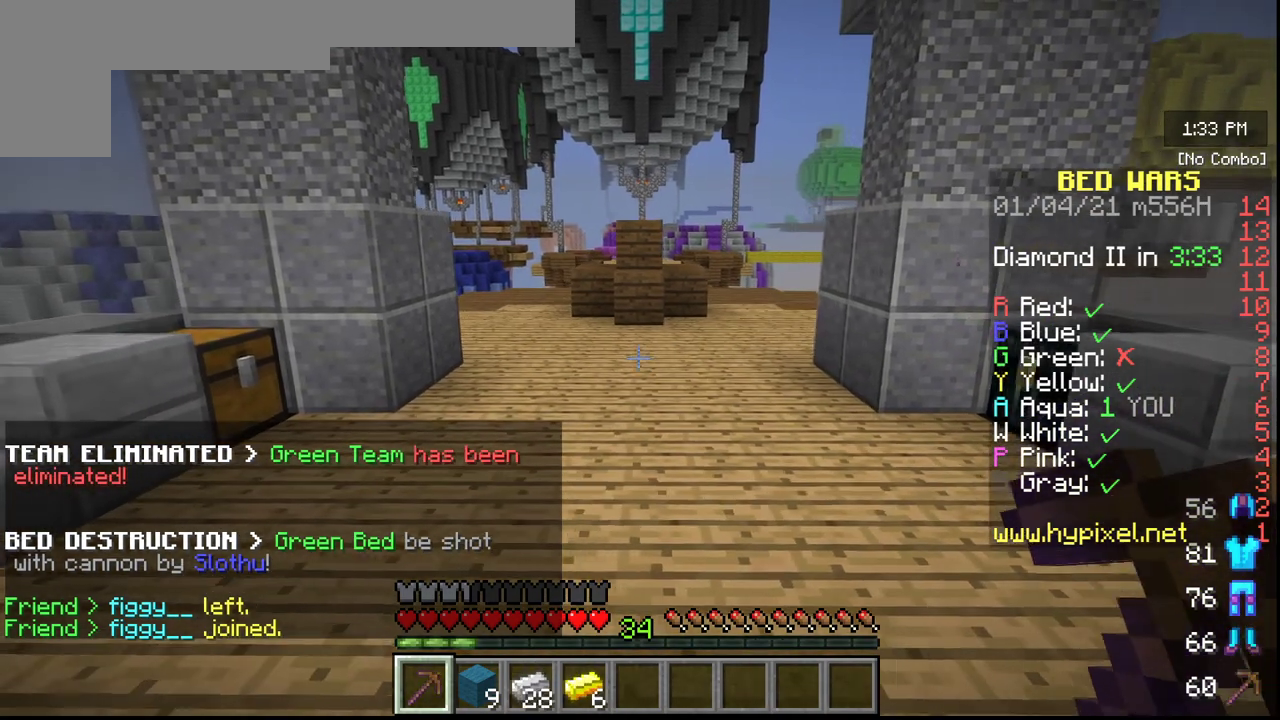
{"keys": [], "mouse": [], "events": [[117, "a", "up"]]}